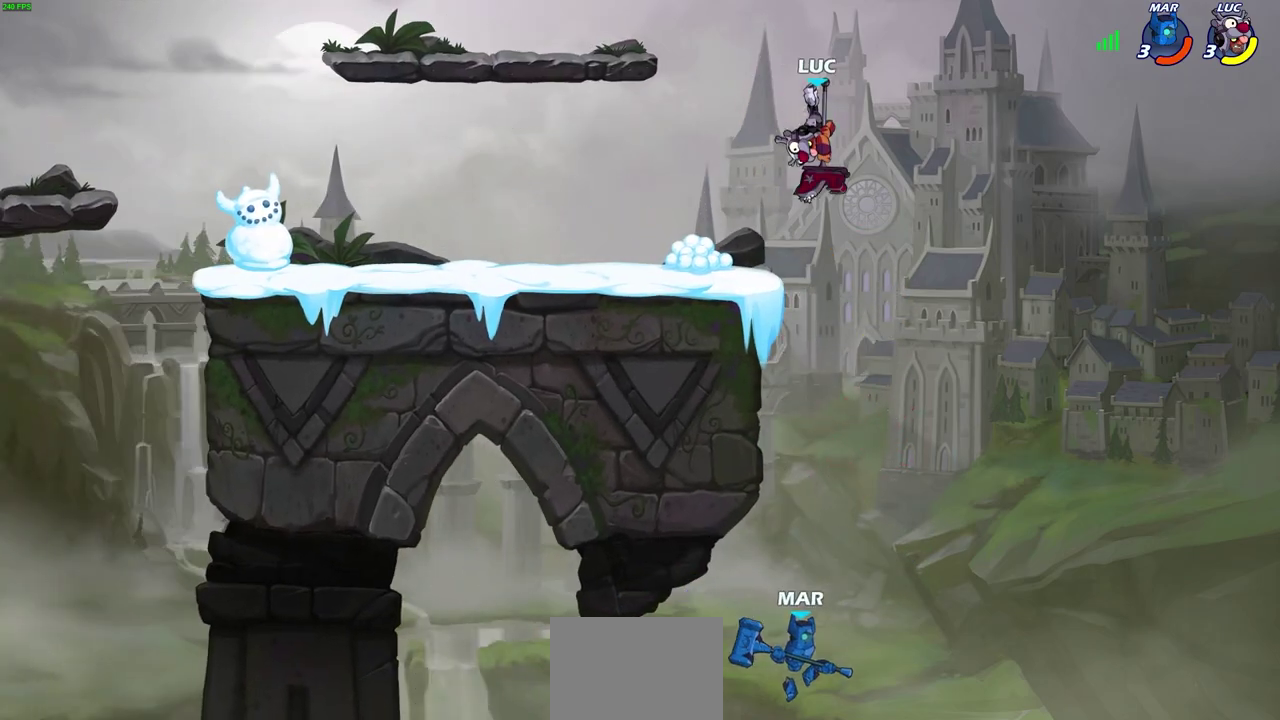
Gameplay with a controller (PlayStation layout); each line is a JSON object with the inputs held at the frame after it (dt_ms = milliseconds from this image to that frame). "events" lists button and stick changes between this image and that frame as [ms after this image, input, new state], when the widget could be followed in between. Not read: CIRCLE DPAD_UP L1 R1 right_stick.
{"dt_ms": 300, "buttons": [], "left_stick": "down-left", "events": []}
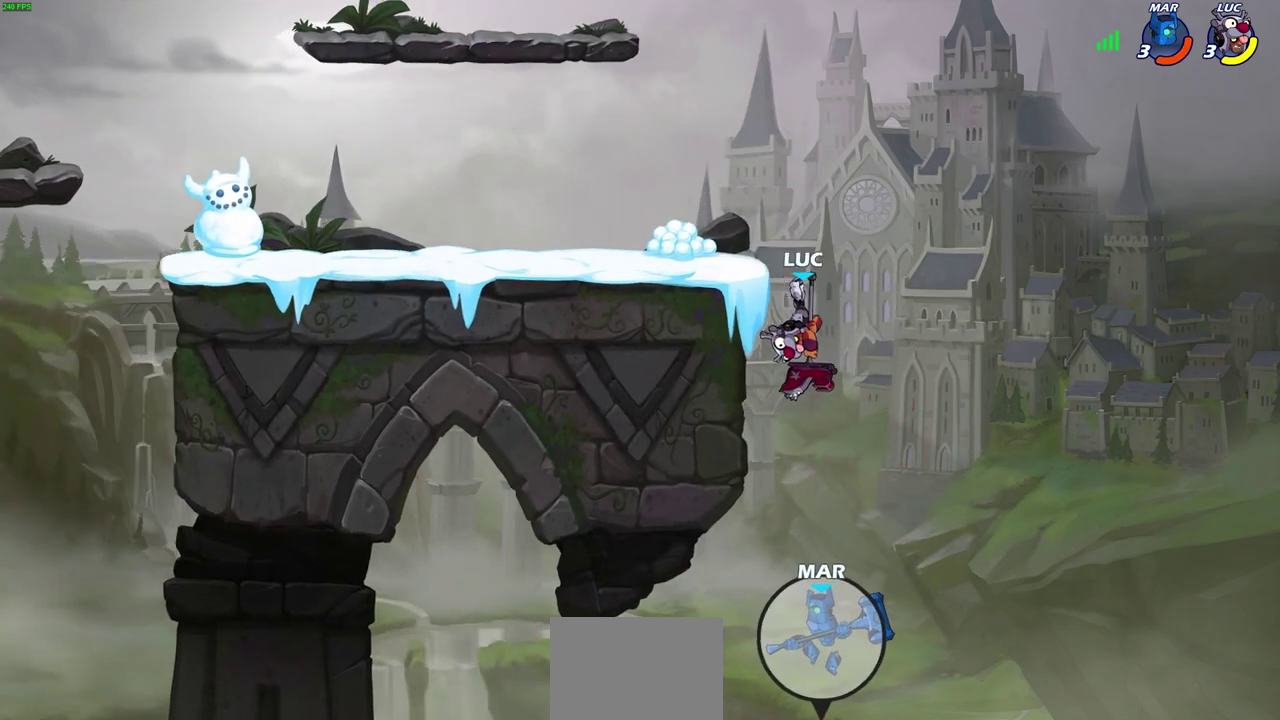
{"dt_ms": 400, "buttons": ["CROSS"], "left_stick": "up-right", "events": [[117, "left_stick", "center"], [283, "left_stick", "up"], [333, "left_stick", "up-right"], [383, "CROSS", "down"]]}
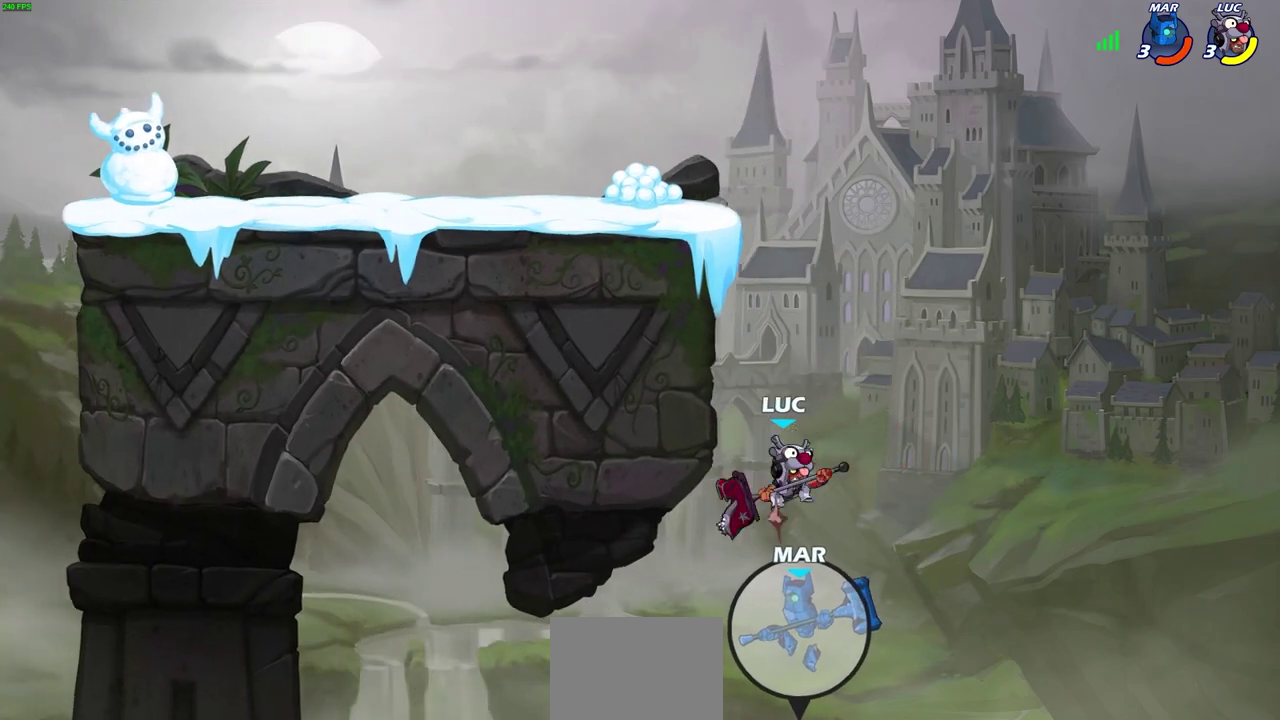
{"dt_ms": 600, "buttons": ["CROSS"], "left_stick": "up-left", "events": [[67, "left_stick", "up-left"], [133, "left_stick", "left"], [167, "CROSS", "up"], [433, "left_stick", "up-right"], [567, "CROSS", "down"], [567, "left_stick", "up-left"]]}
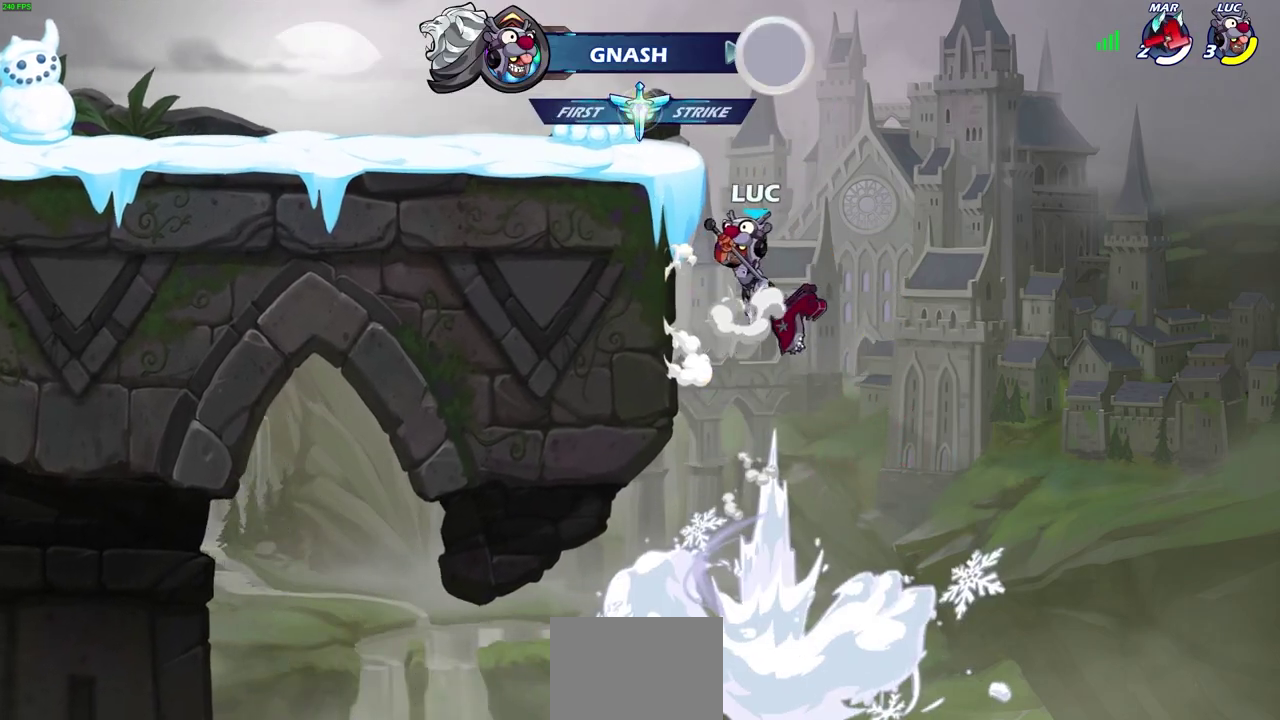
{"dt_ms": 500, "buttons": [], "left_stick": "left", "events": [[83, "CROSS", "up"], [283, "left_stick", "left"]]}
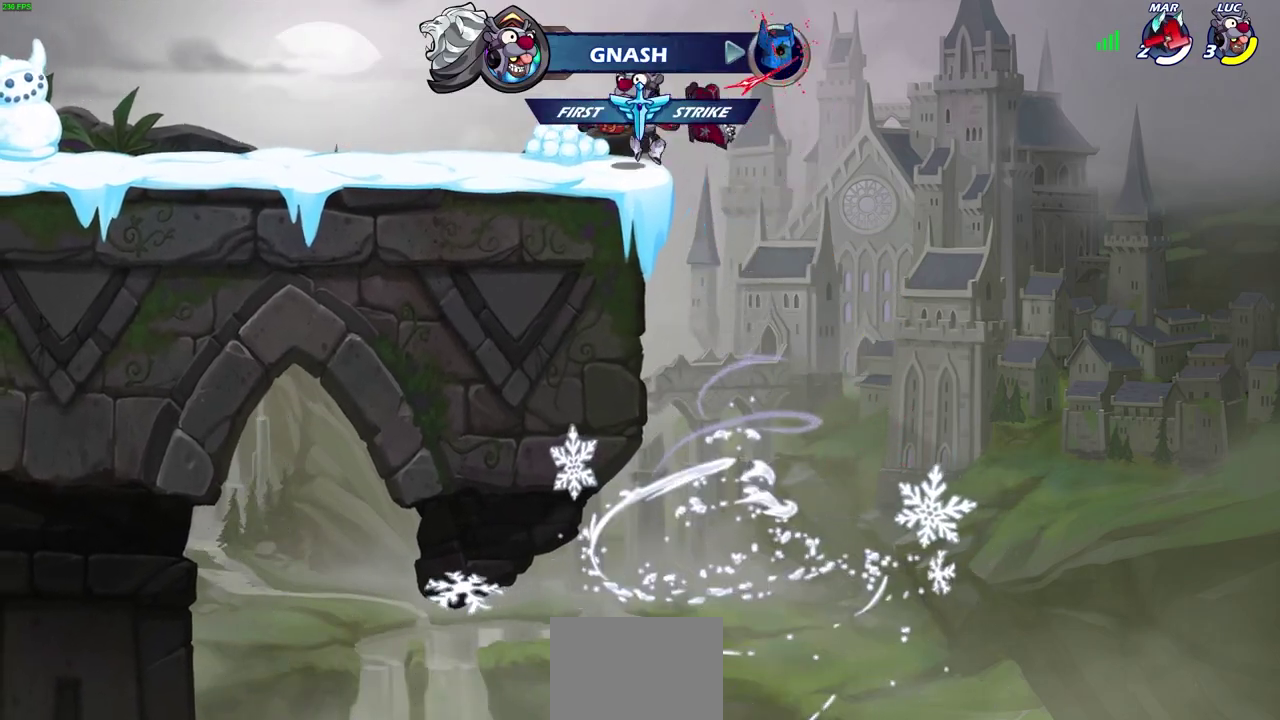
{"dt_ms": 600, "buttons": [], "left_stick": "left"}
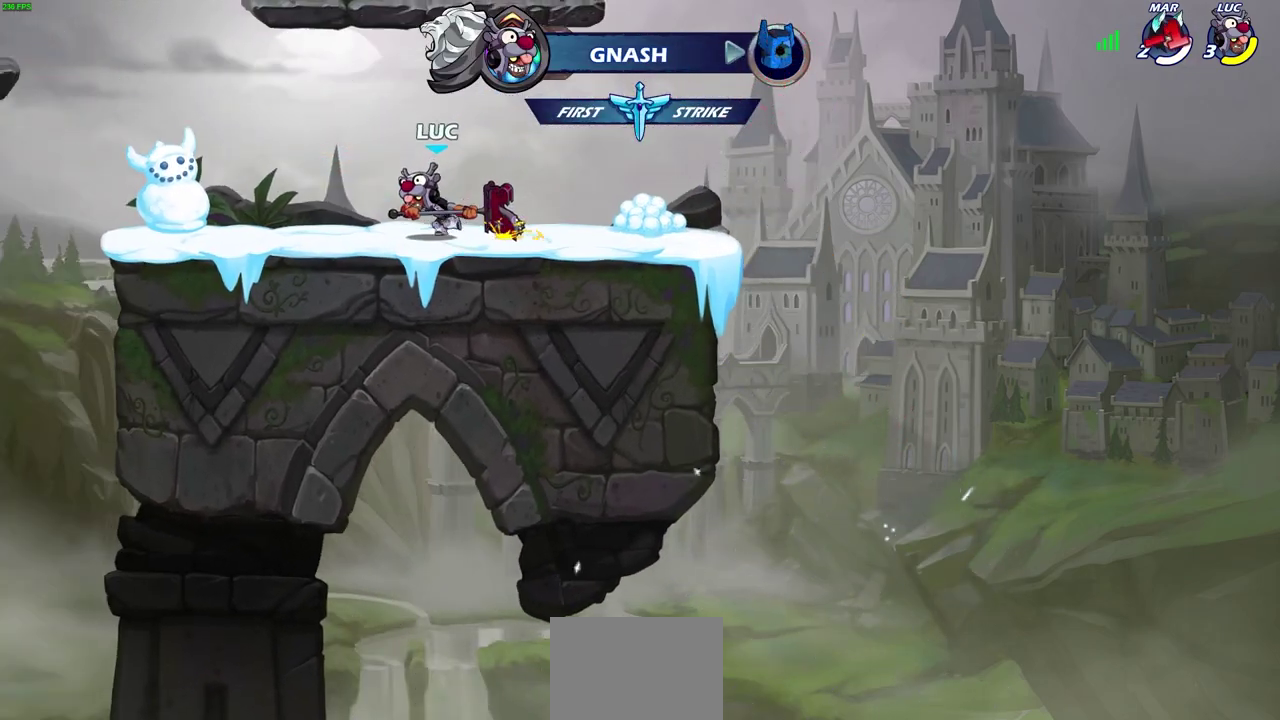
{"dt_ms": 400, "buttons": [], "left_stick": "center"}
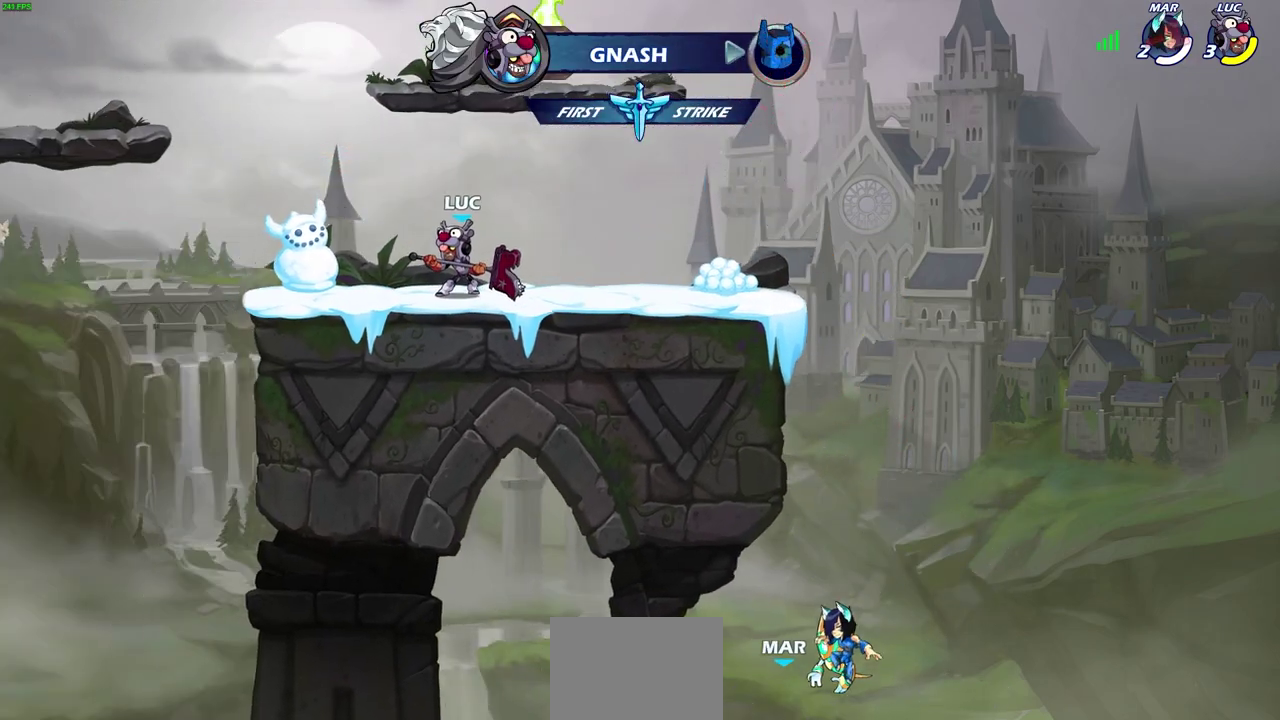
{"dt_ms": 300, "buttons": [], "left_stick": "center", "events": []}
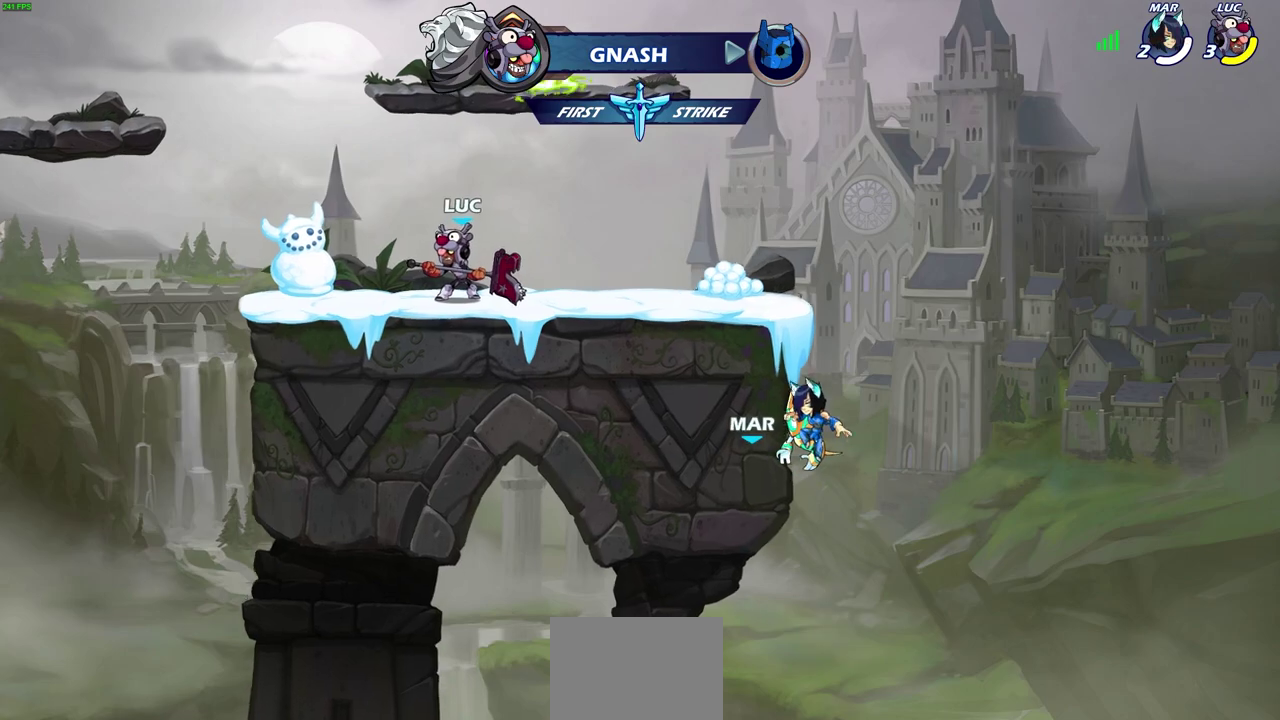
{"dt_ms": 500, "buttons": [], "left_stick": "center", "events": []}
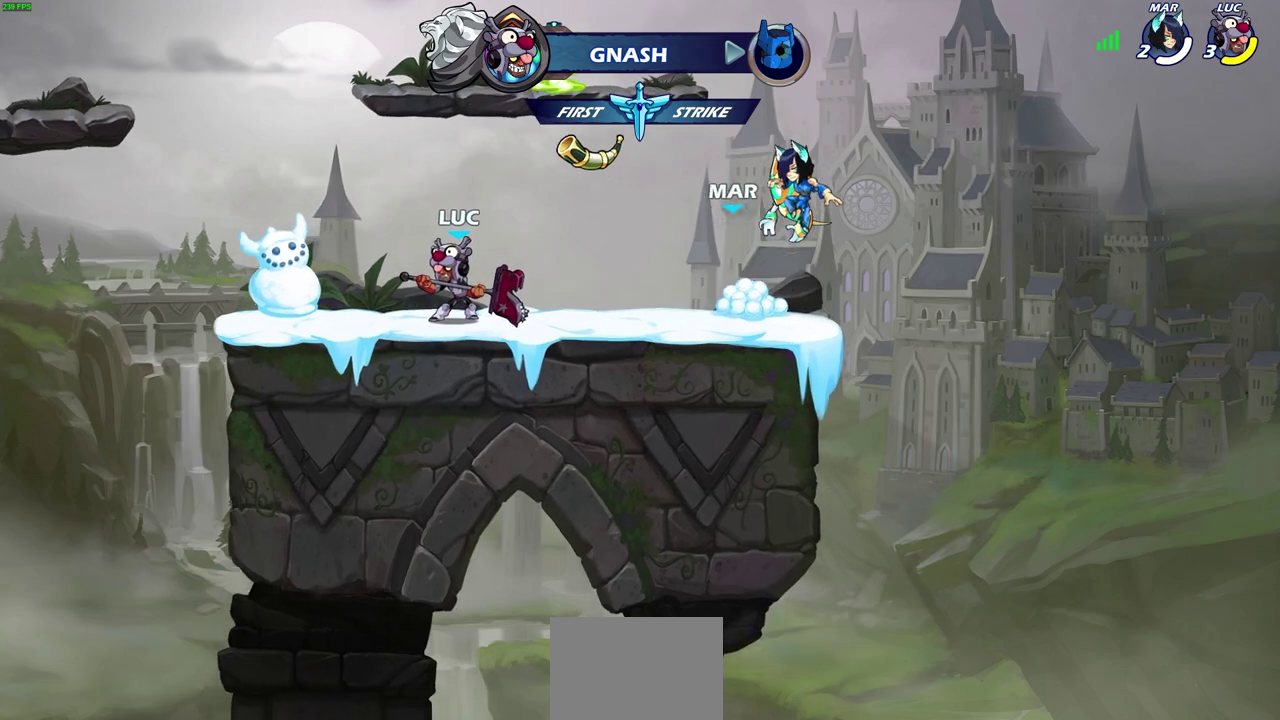
{"dt_ms": 600, "buttons": [], "left_stick": "center", "events": [[150, "left_stick", "right"], [250, "left_stick", "center"]]}
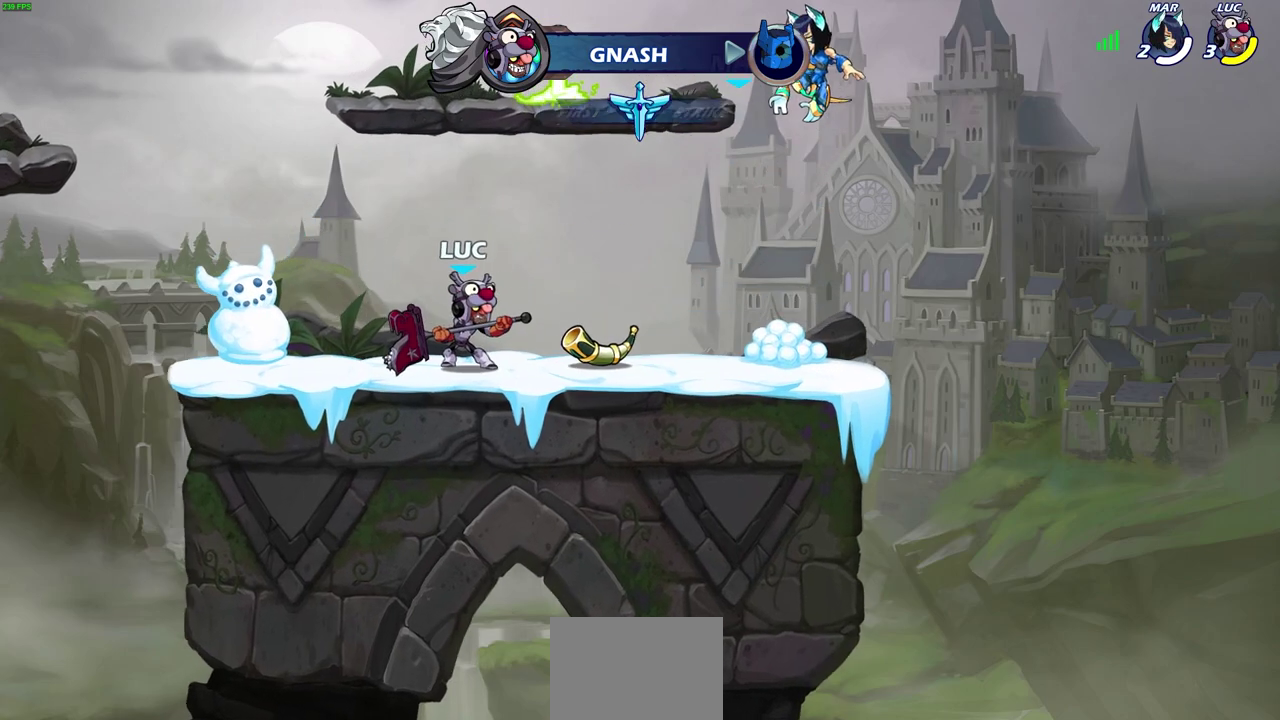
{"dt_ms": 500, "buttons": [], "left_stick": "center", "events": []}
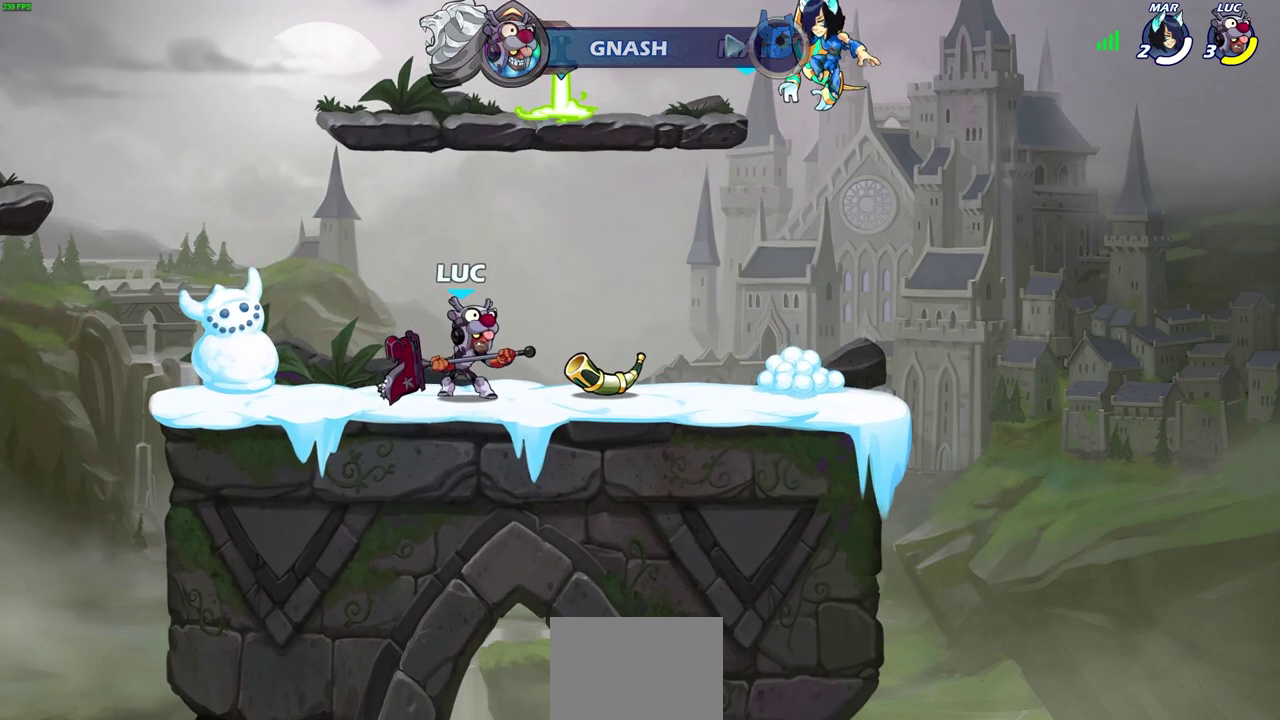
{"dt_ms": 600, "buttons": [], "left_stick": "center", "events": []}
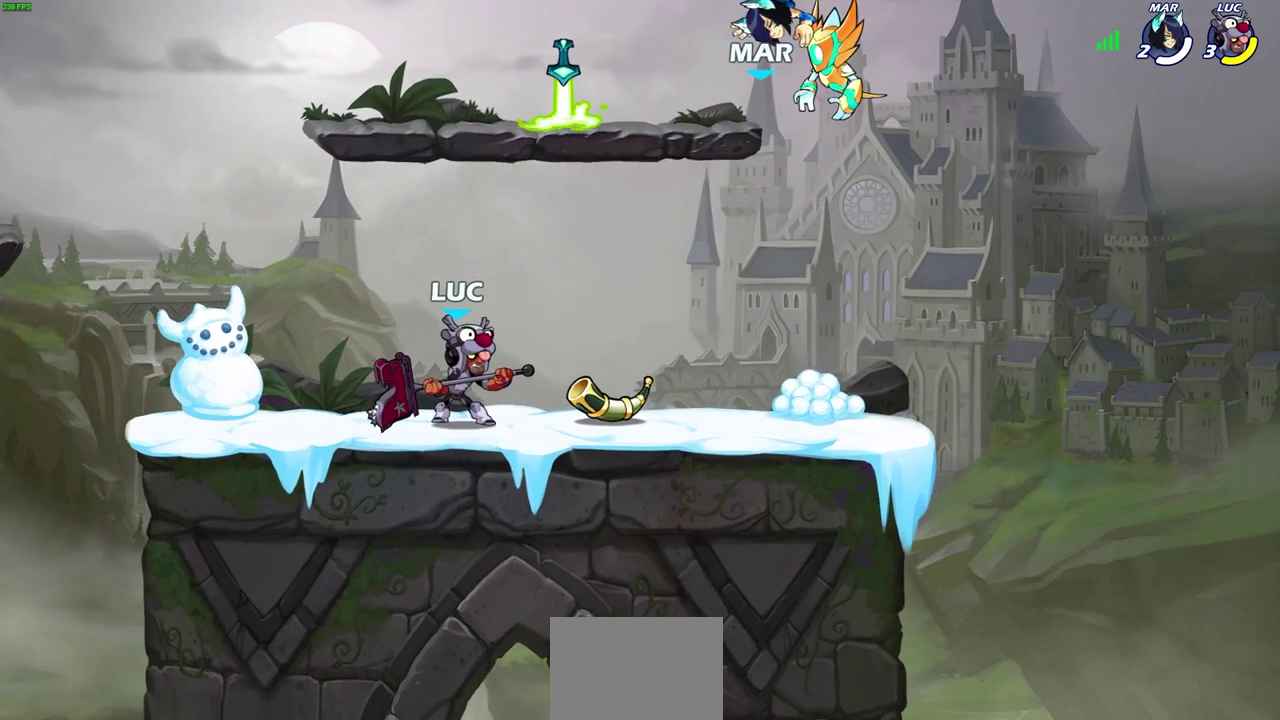
{"dt_ms": 600, "buttons": [], "left_stick": "center", "events": []}
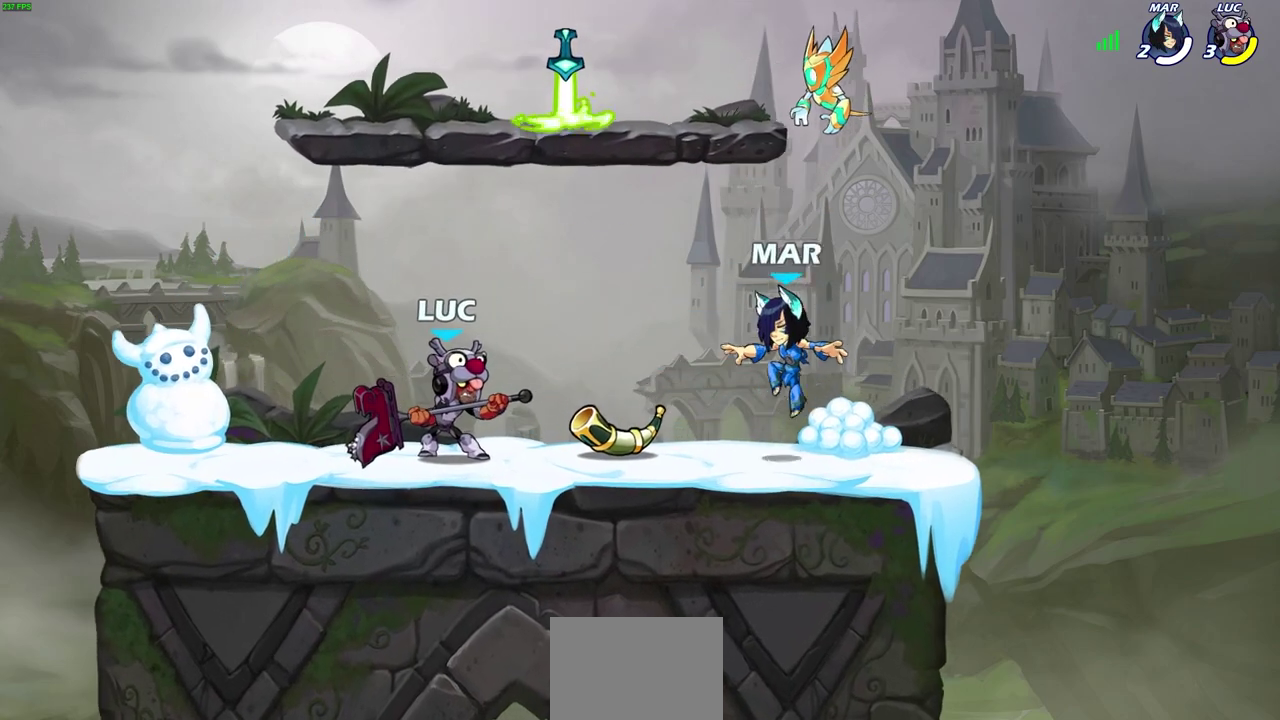
{"dt_ms": 600, "buttons": [], "left_stick": "center", "events": [[500, "CROSS", "down"], [550, "SQUARE", "down"], [600, "CROSS", "up"], [600, "SQUARE", "up"]]}
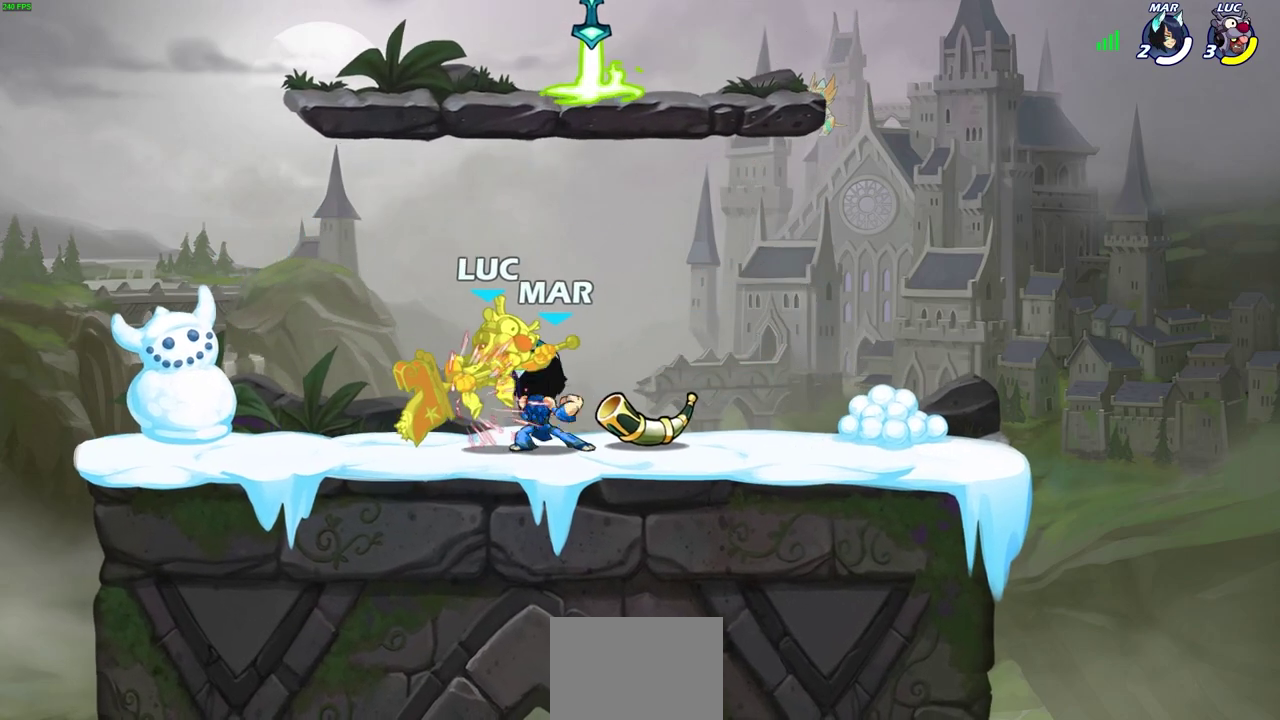
{"dt_ms": 500, "buttons": [], "left_stick": "center", "events": []}
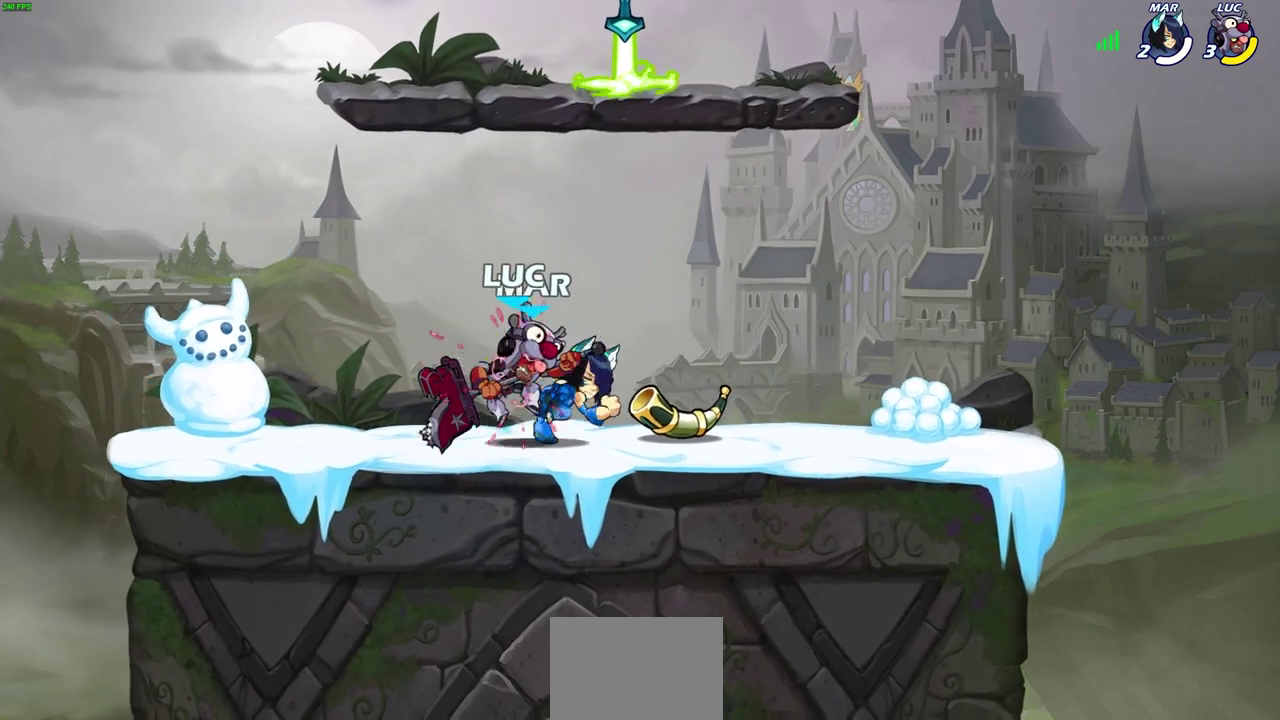
{"dt_ms": 300, "buttons": [], "left_stick": "center", "events": []}
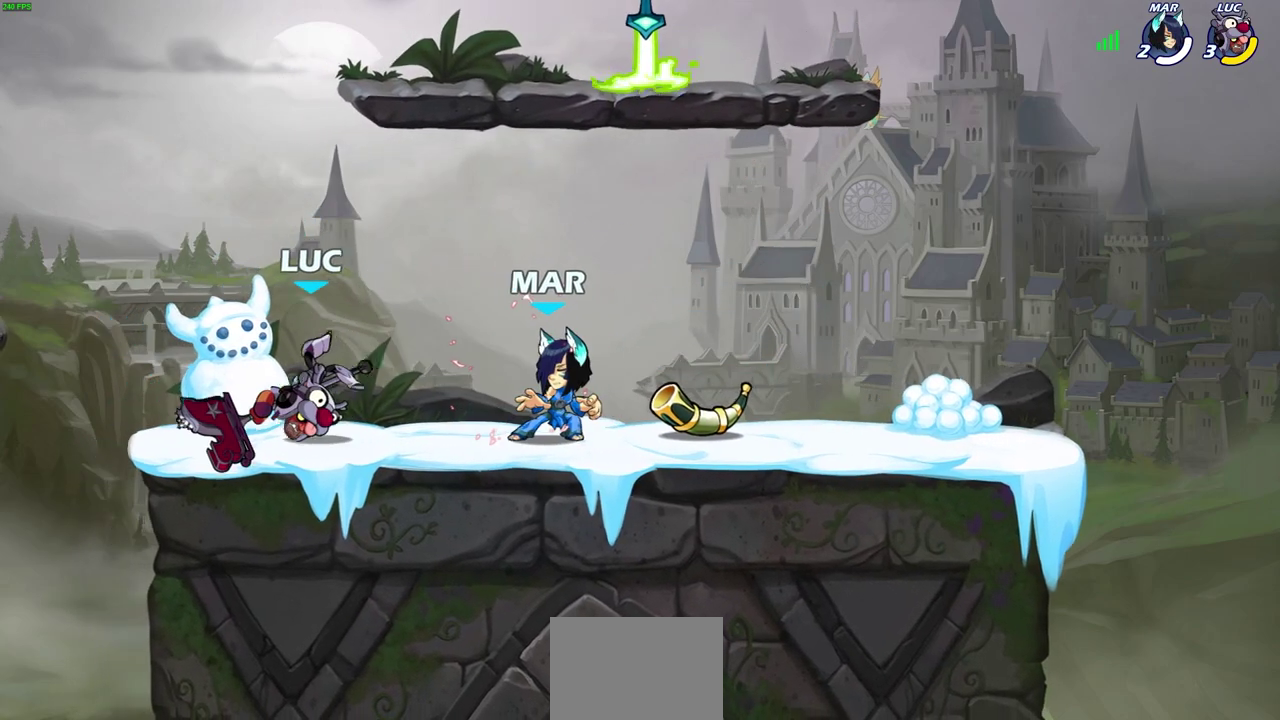
{"dt_ms": 300, "buttons": [], "left_stick": "center", "events": [[17, "R2", "down"], [83, "left_stick", "down"], [100, "SQUARE", "down"], [200, "R2", "up"], [233, "SQUARE", "up"], [267, "left_stick", "center"]]}
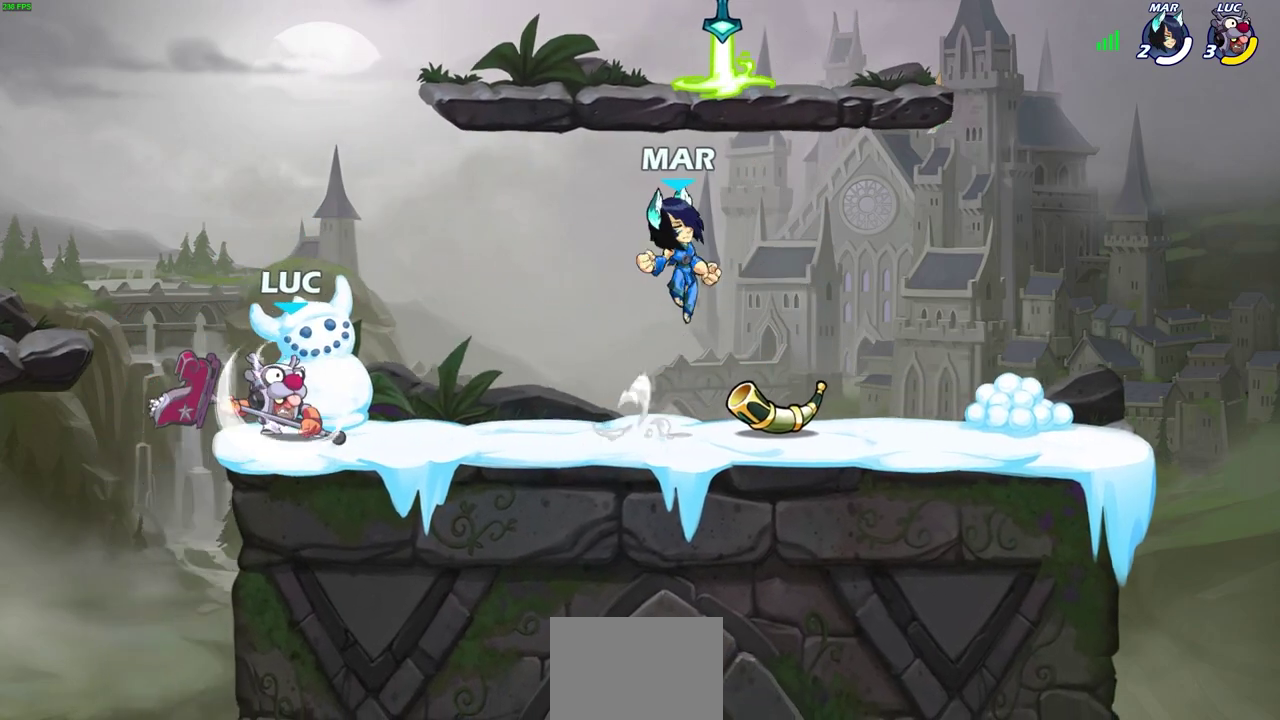
{"dt_ms": 500, "buttons": [], "left_stick": "right", "events": [[383, "left_stick", "right"]]}
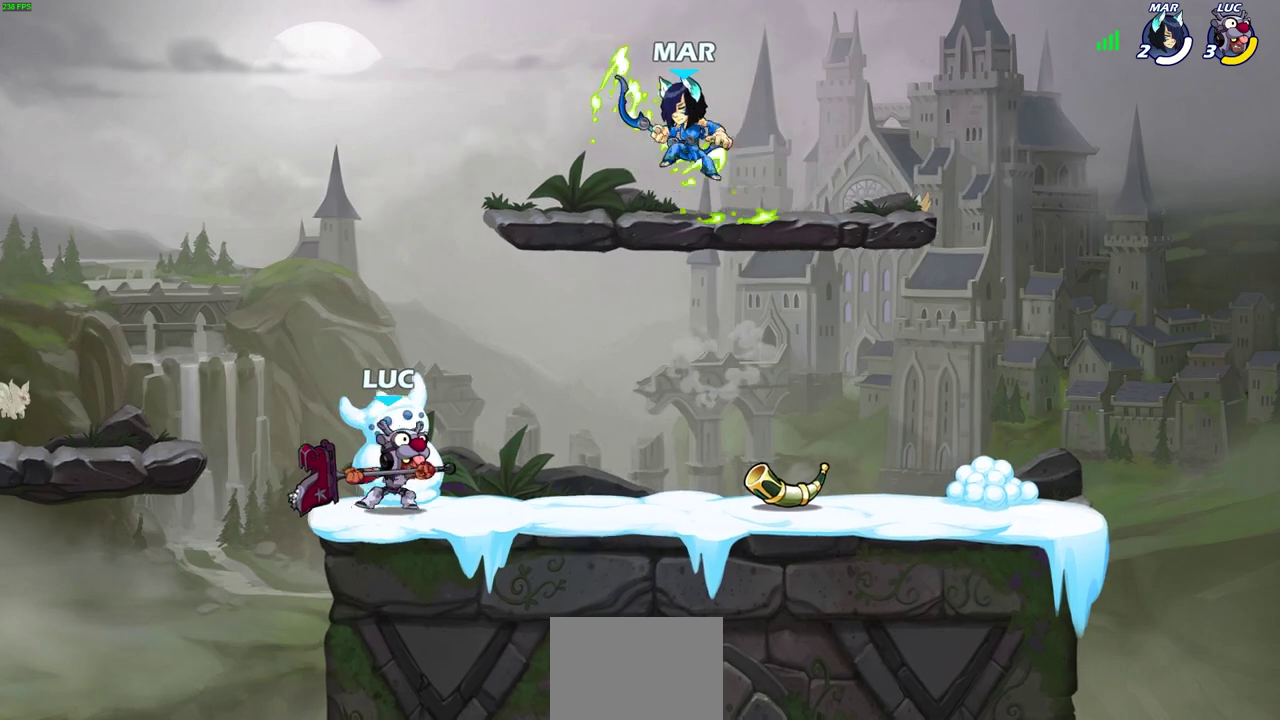
{"dt_ms": 800, "buttons": [], "left_stick": "center", "events": [[333, "left_stick", "left"], [400, "SQUARE", "down"], [400, "left_stick", "down-left"], [450, "left_stick", "down"], [483, "SQUARE", "up"], [500, "left_stick", "center"]]}
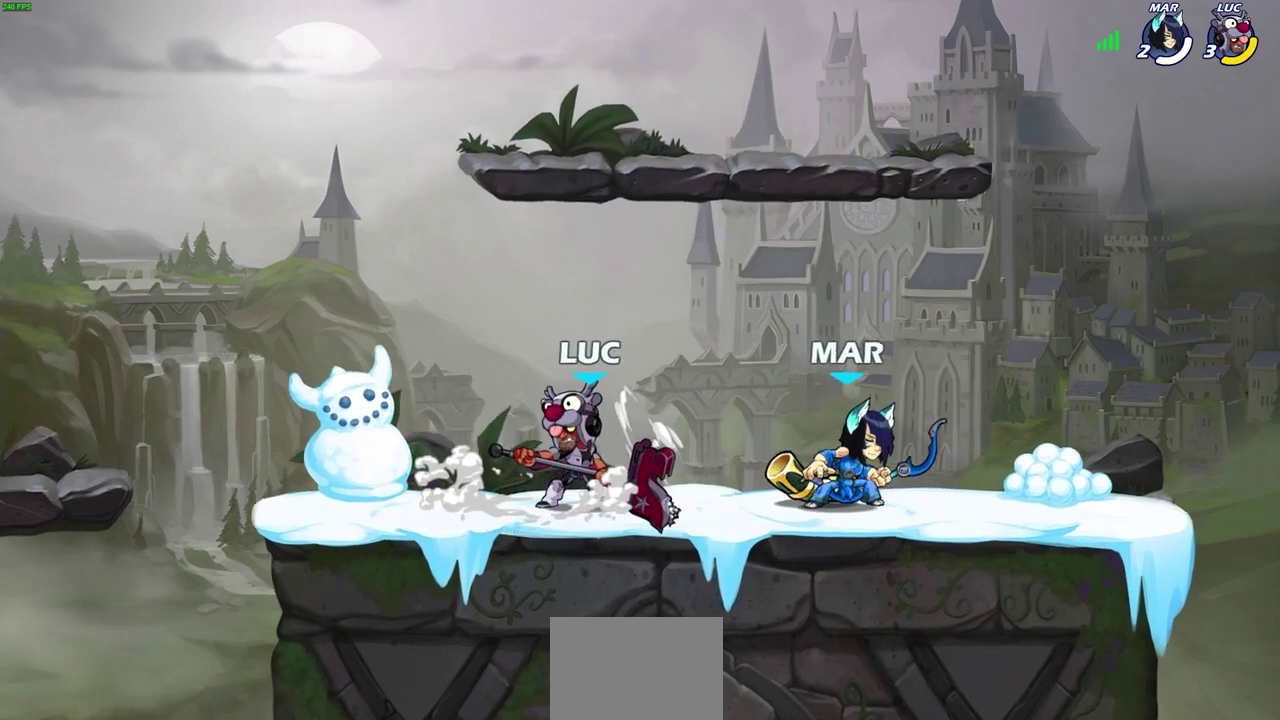
{"dt_ms": 600, "buttons": [], "left_stick": "down", "events": [[117, "CROSS", "down"], [183, "left_stick", "up"], [300, "left_stick", "center"], [317, "CROSS", "up"], [567, "left_stick", "down"]]}
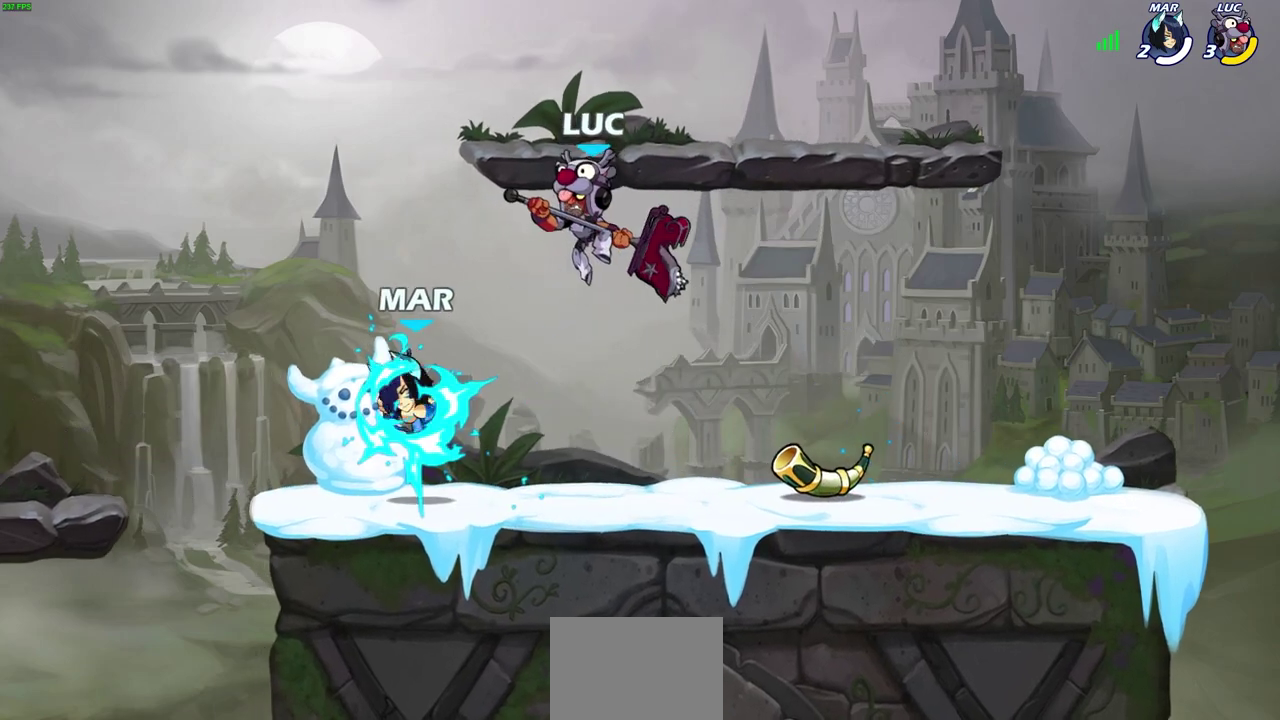
{"dt_ms": 300, "buttons": [], "left_stick": "center", "events": [[67, "left_stick", "down-left"], [117, "left_stick", "left"], [167, "SQUARE", "down"], [217, "left_stick", "center"], [233, "SQUARE", "up"]]}
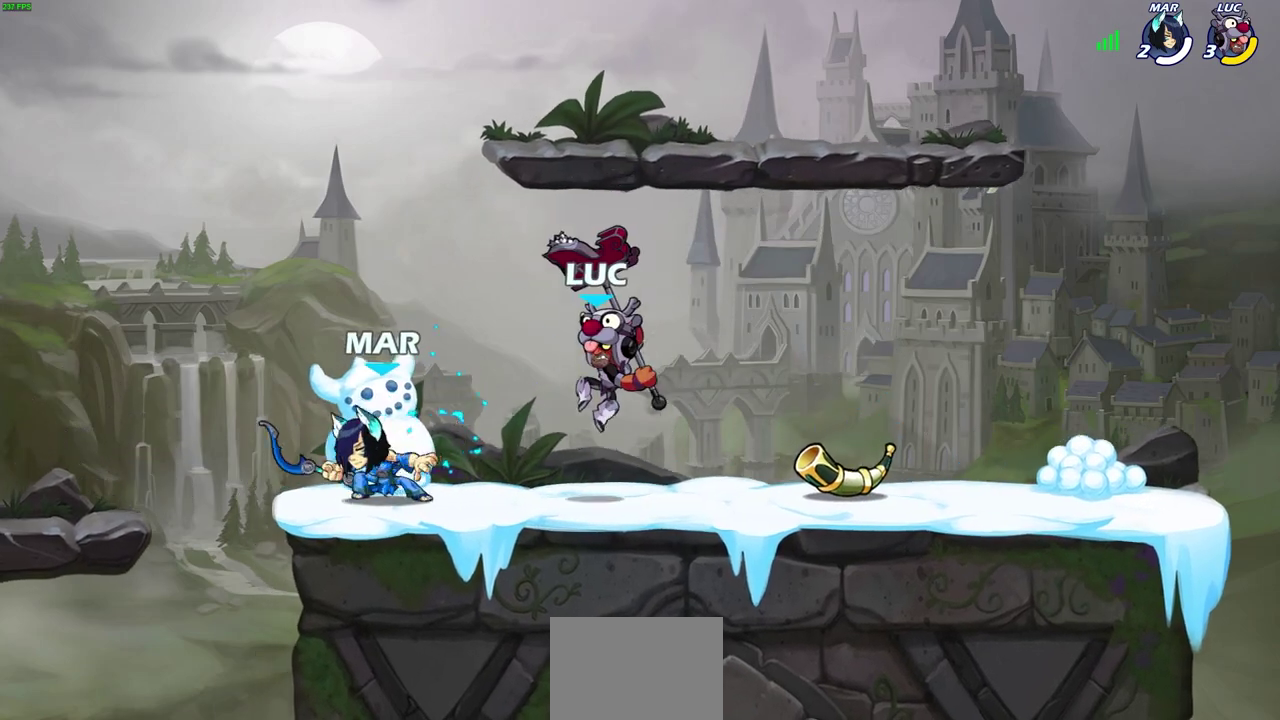
{"dt_ms": 300, "buttons": [], "left_stick": "center", "events": []}